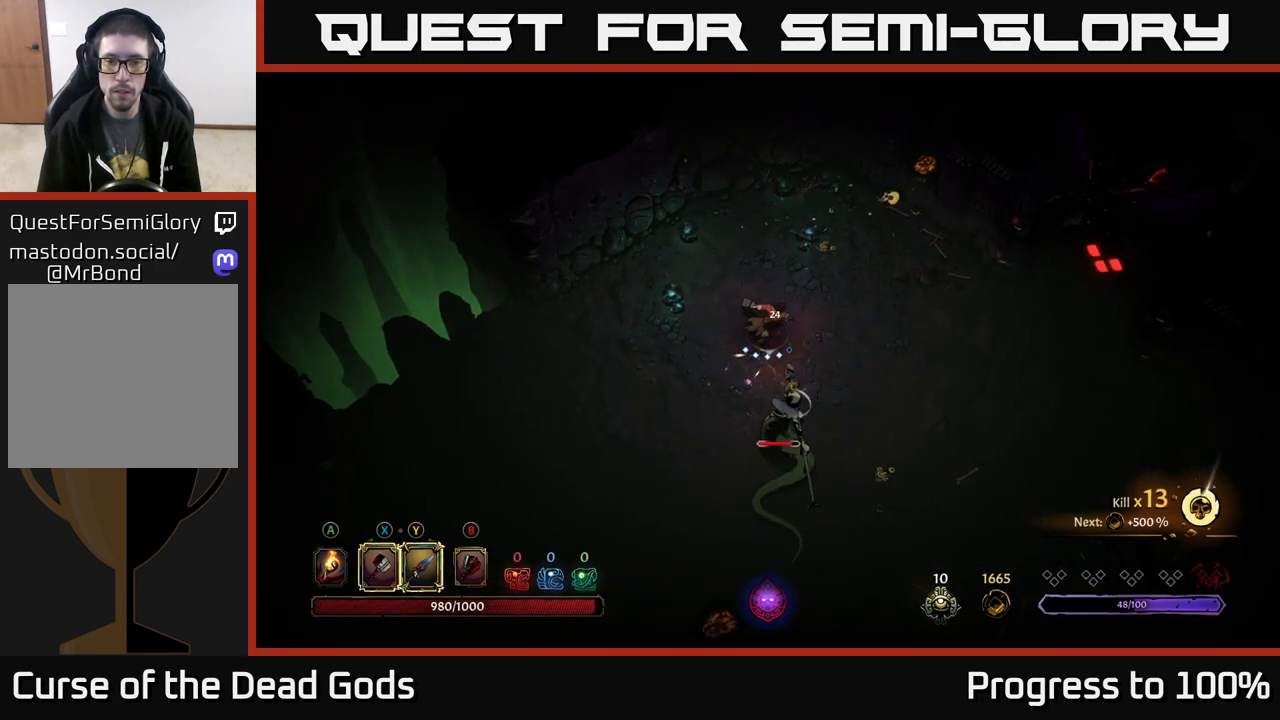
Gameplay with a controller (Xbox layout); each line is a JSON object with the inputs held at the frame after it. "events" lists button and stick changes between this image and that frame as [ms after this image, input, new state], when the widget could be followed in between.
{"buttons": ["Y"], "left_stick": "down", "right_stick": "center", "events": [[433, "Y", "down"]]}
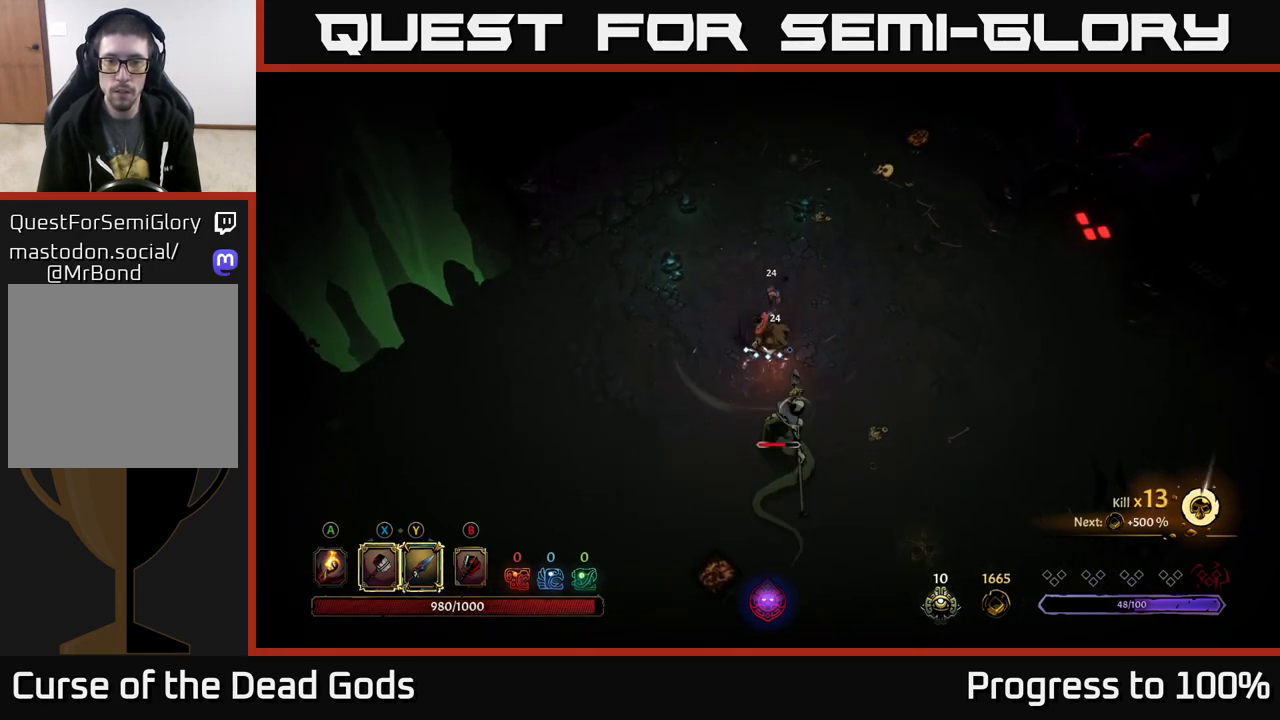
{"buttons": [], "left_stick": "center", "right_stick": "center", "events": [[17, "Y", "up"], [350, "left_stick", "center"]]}
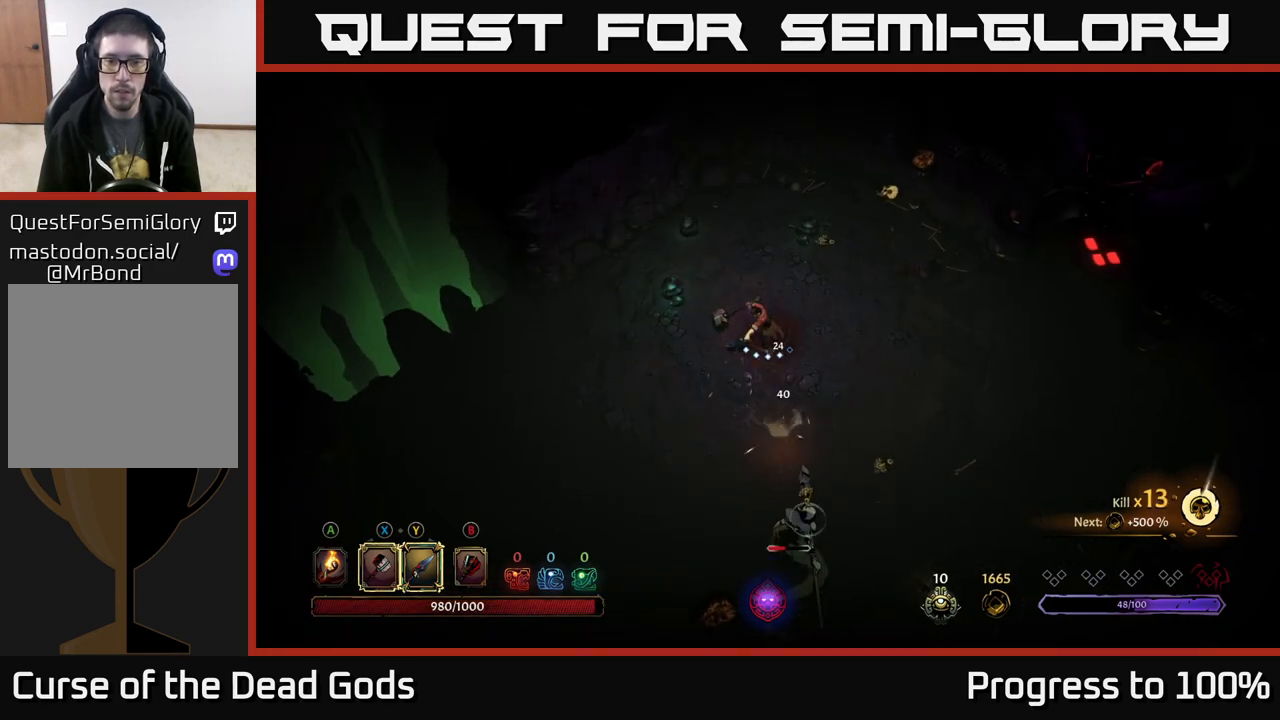
{"buttons": [], "left_stick": "down", "right_stick": "center", "events": [[133, "left_stick", "down"]]}
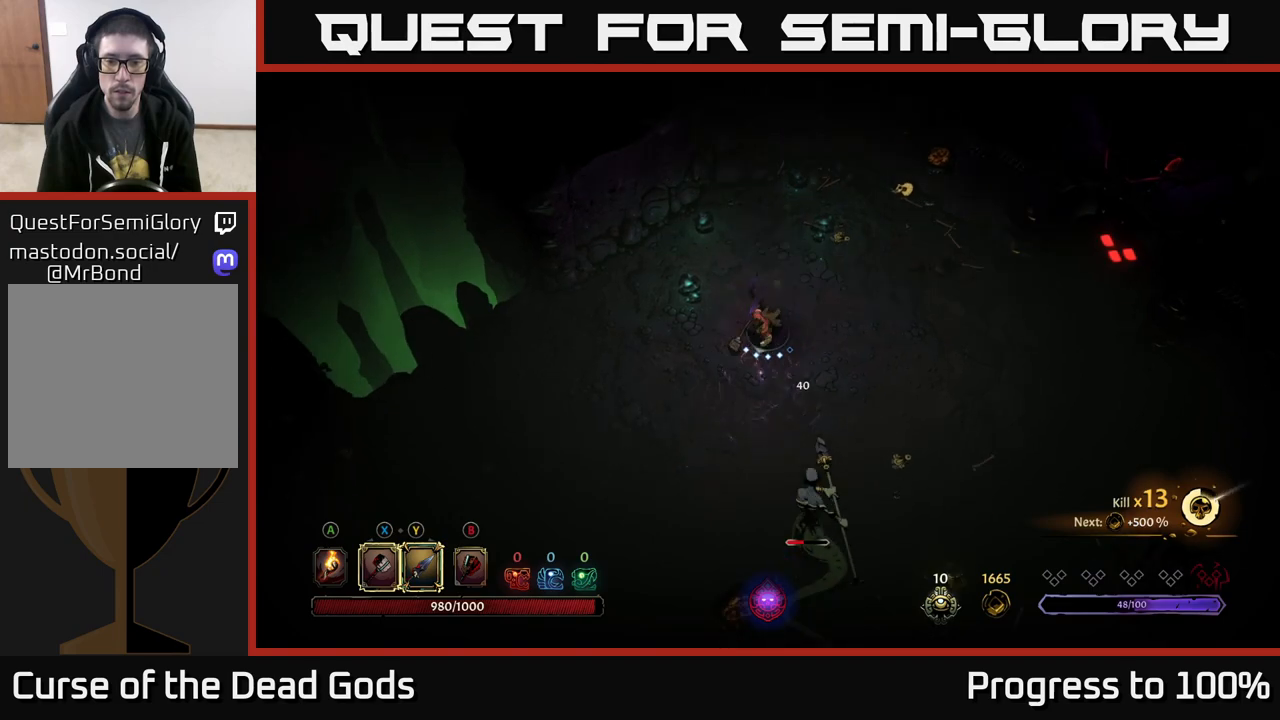
{"buttons": ["Y"], "left_stick": "down", "right_stick": "center", "events": [[200, "Y", "down"]]}
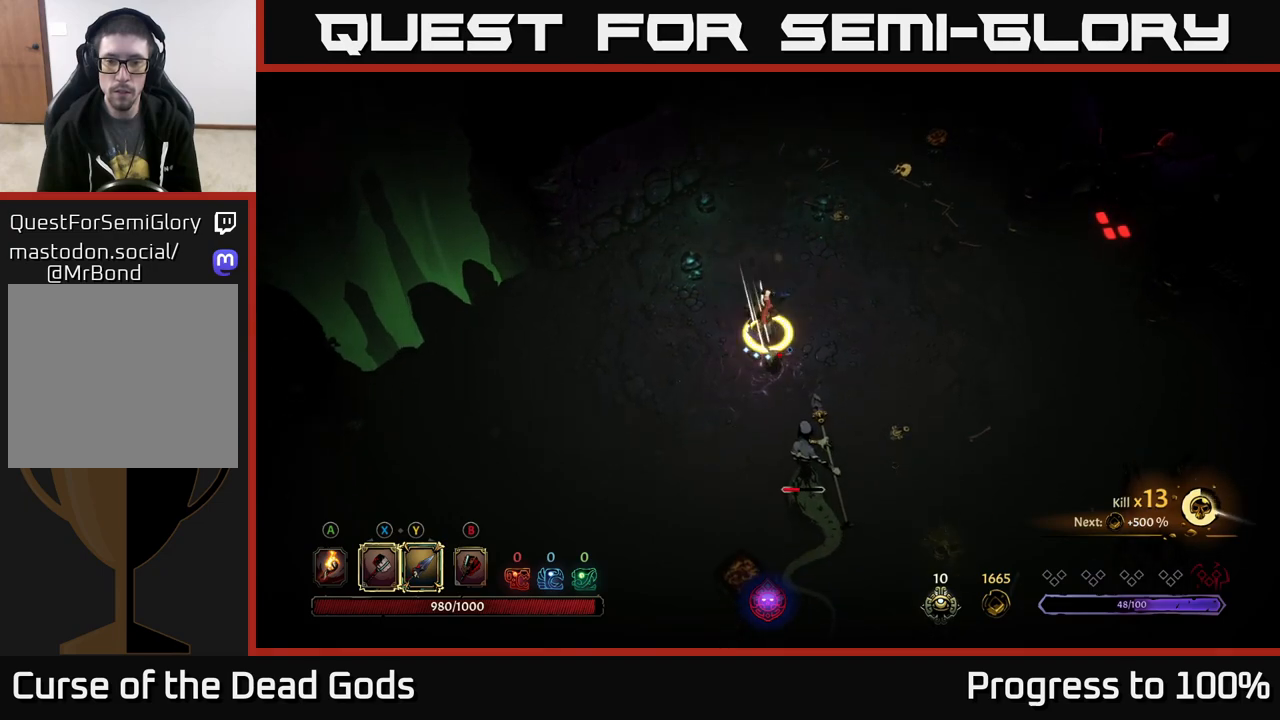
{"buttons": [], "left_stick": "center", "right_stick": "center", "events": [[17, "Y", "up"], [283, "left_stick", "center"]]}
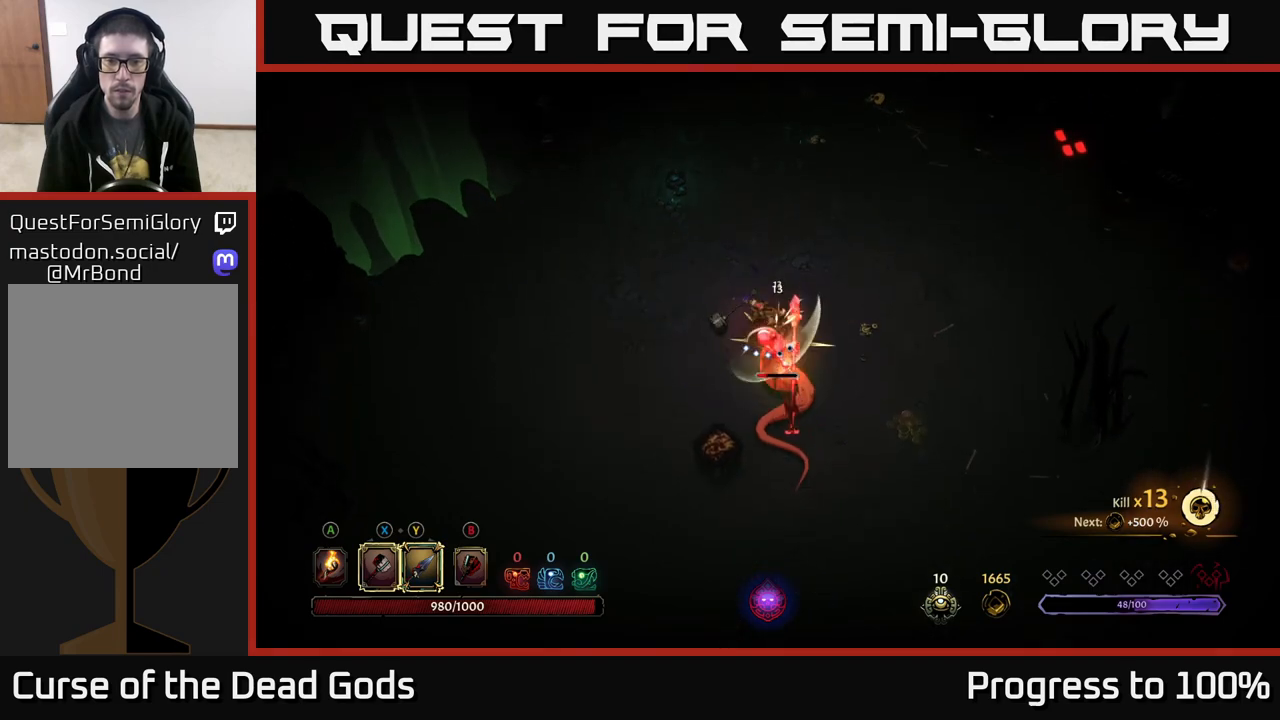
{"buttons": [], "left_stick": "center", "right_stick": "center", "events": []}
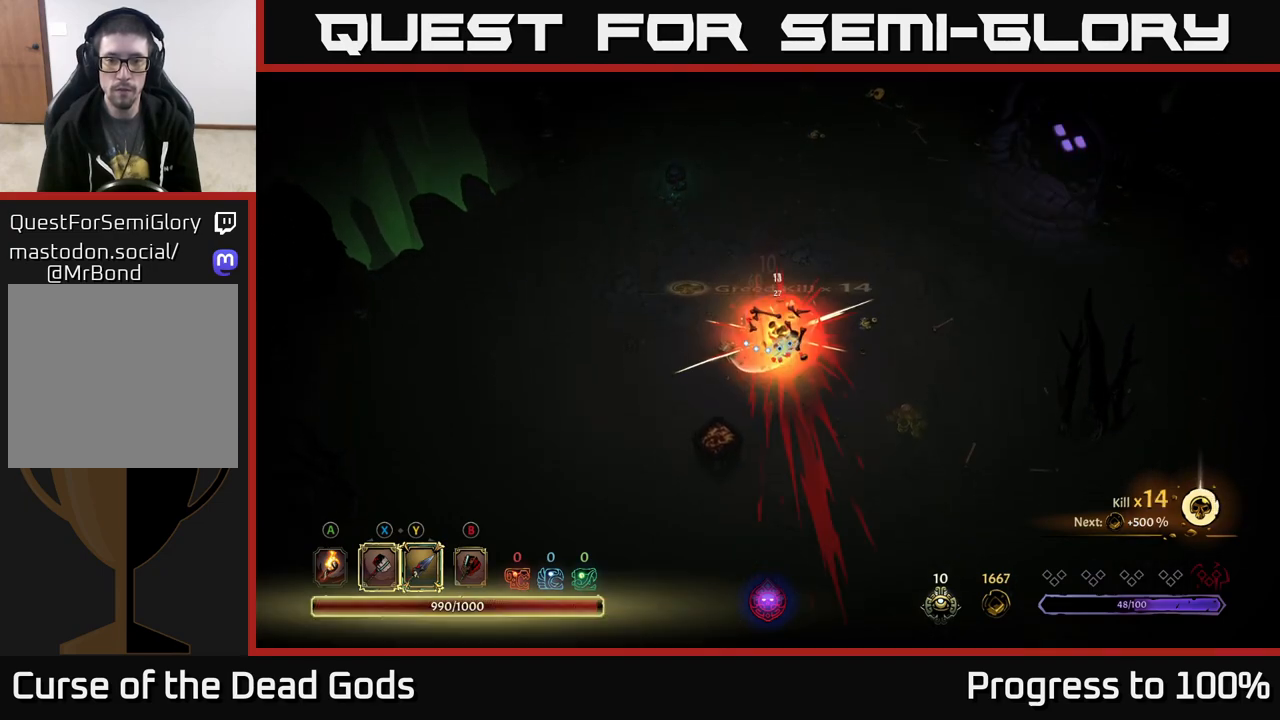
{"buttons": [], "left_stick": "center", "right_stick": "center", "events": []}
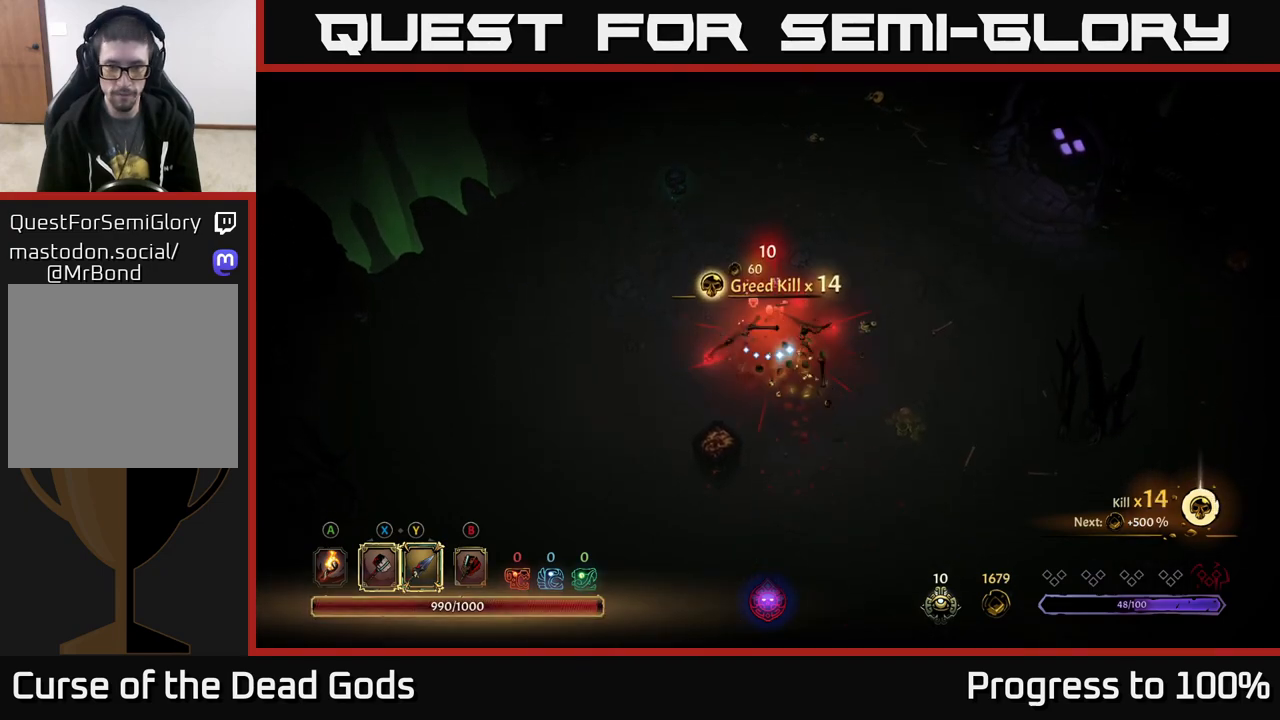
{"buttons": [], "left_stick": "right", "right_stick": "center", "events": [[200, "left_stick", "right"], [367, "A", "down"], [450, "A", "up"]]}
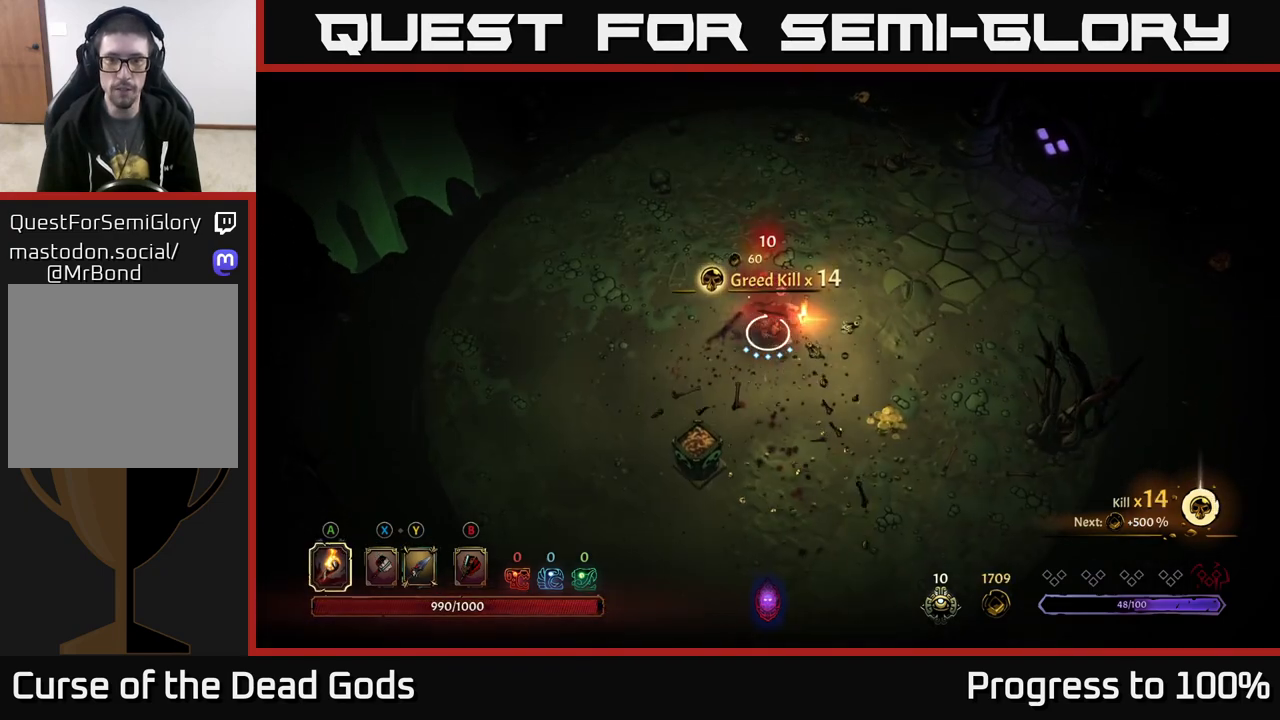
{"buttons": [], "left_stick": "down-right", "right_stick": "center", "events": [[17, "left_stick", "down-right"]]}
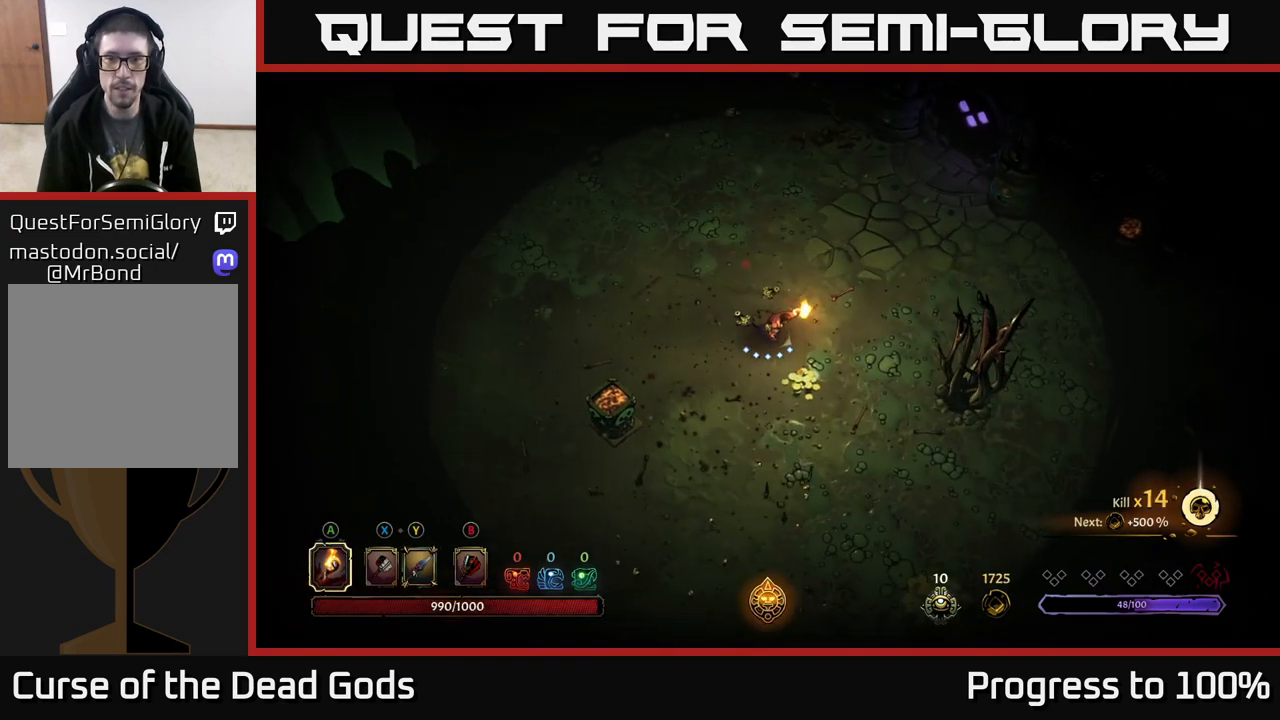
{"buttons": [], "left_stick": "down", "right_stick": "center", "events": [[300, "left_stick", "down"]]}
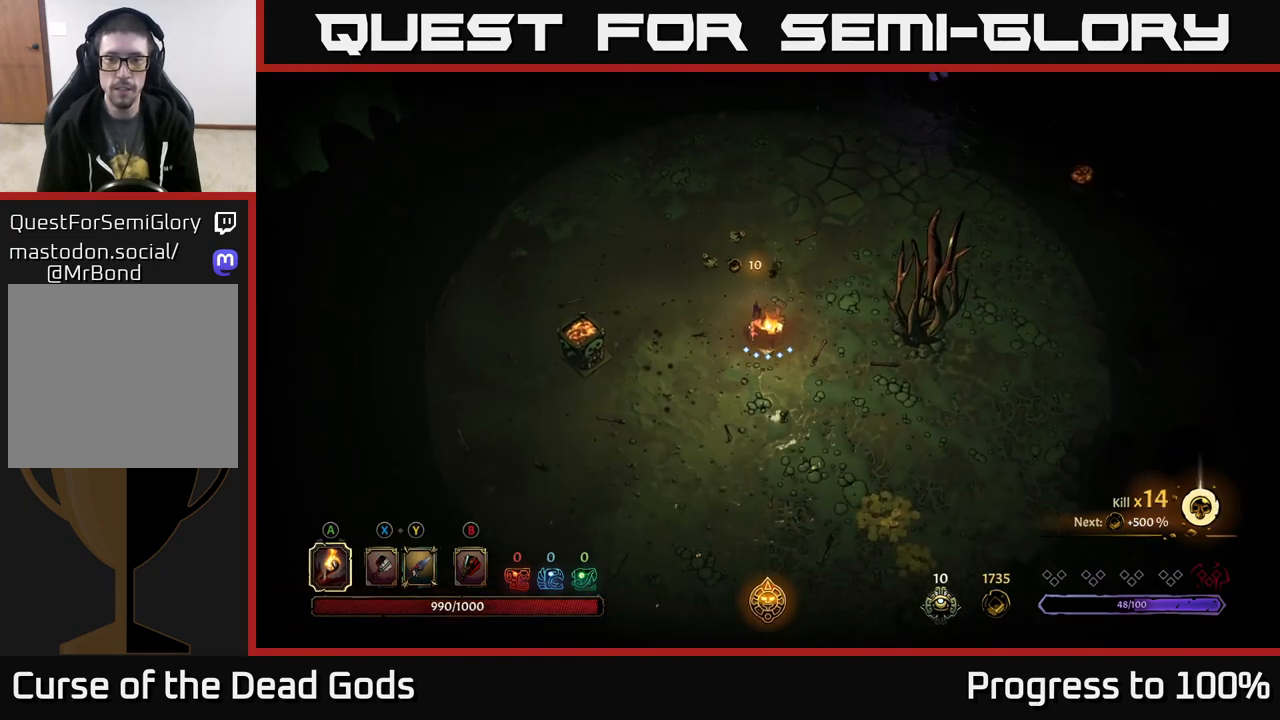
{"buttons": [], "left_stick": "down-right", "right_stick": "center", "events": [[367, "left_stick", "down-right"]]}
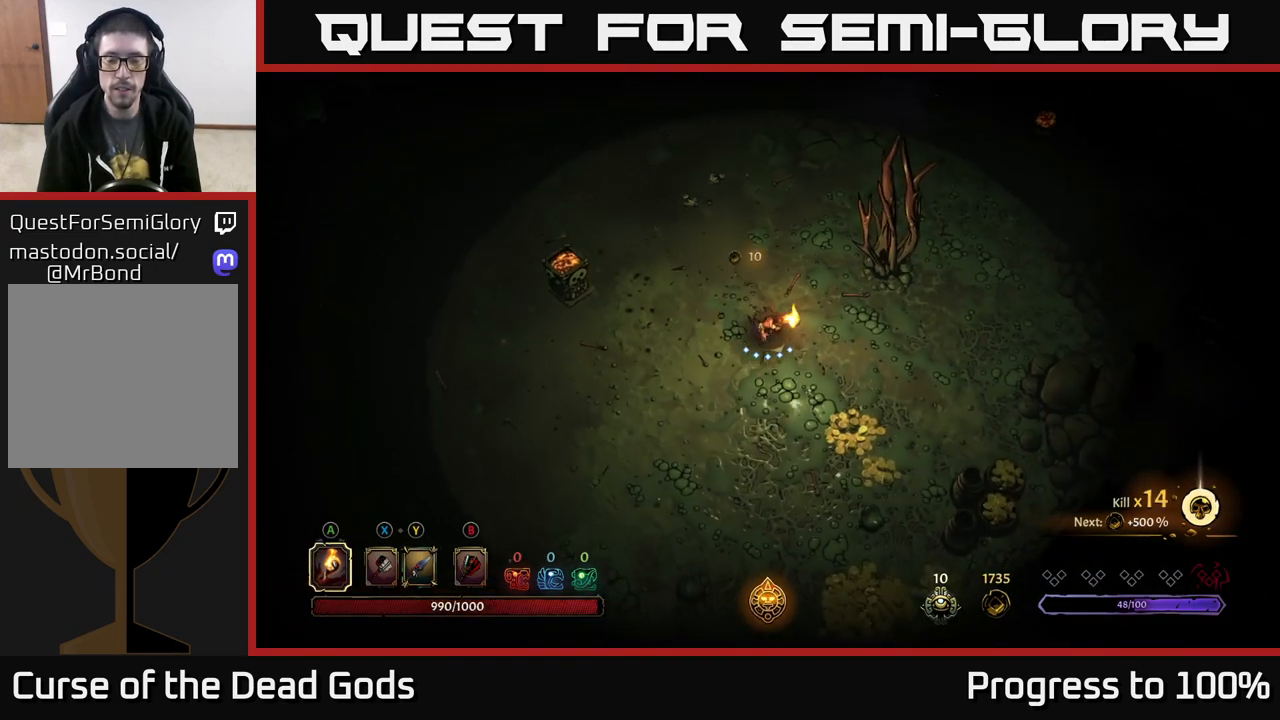
{"buttons": [], "left_stick": "down-right", "right_stick": "center", "events": []}
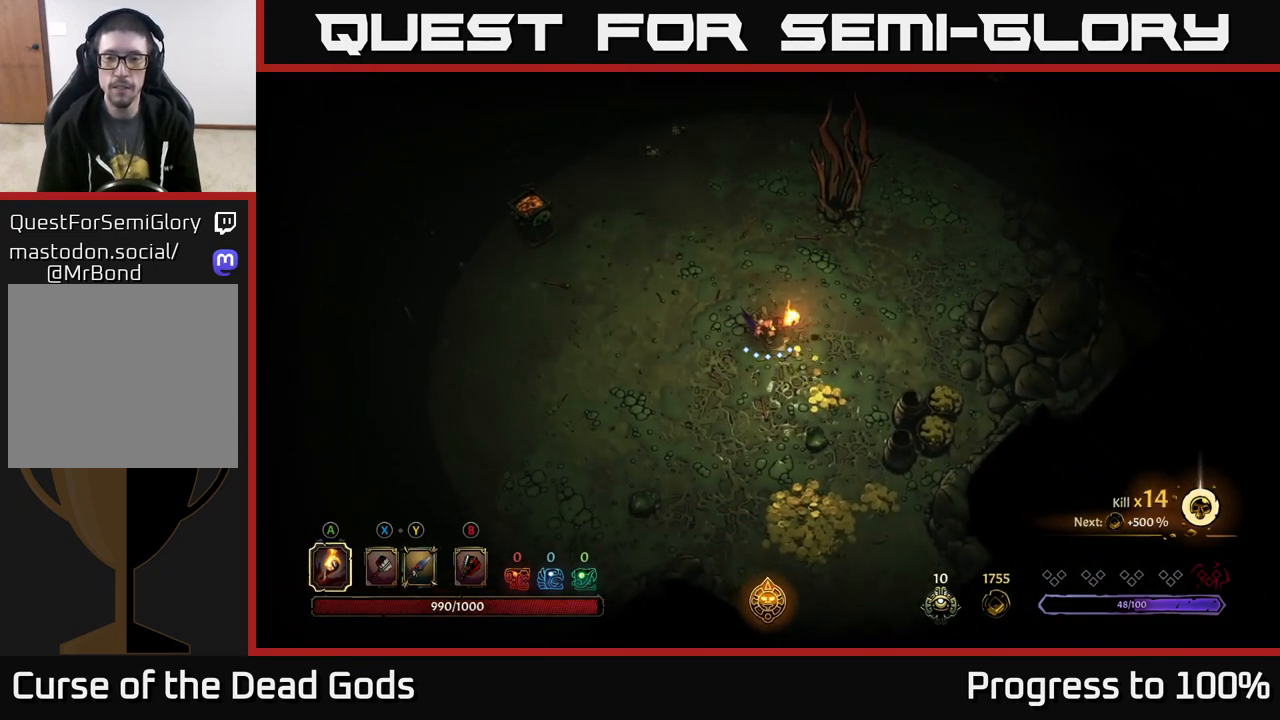
{"buttons": [], "left_stick": "down-right", "right_stick": "center", "events": [[333, "R2", "down"], [417, "R2", "up"]]}
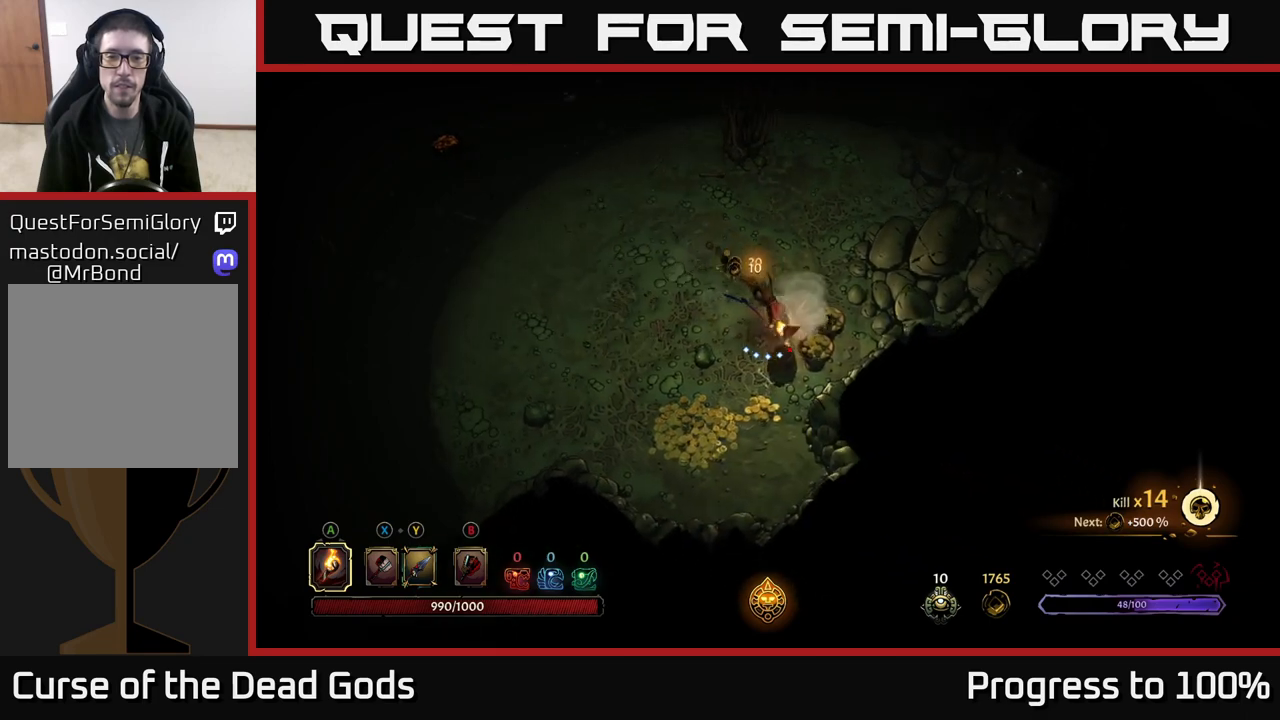
{"buttons": [], "left_stick": "down-left", "right_stick": "center", "events": [[17, "left_stick", "center"], [183, "left_stick", "down-left"]]}
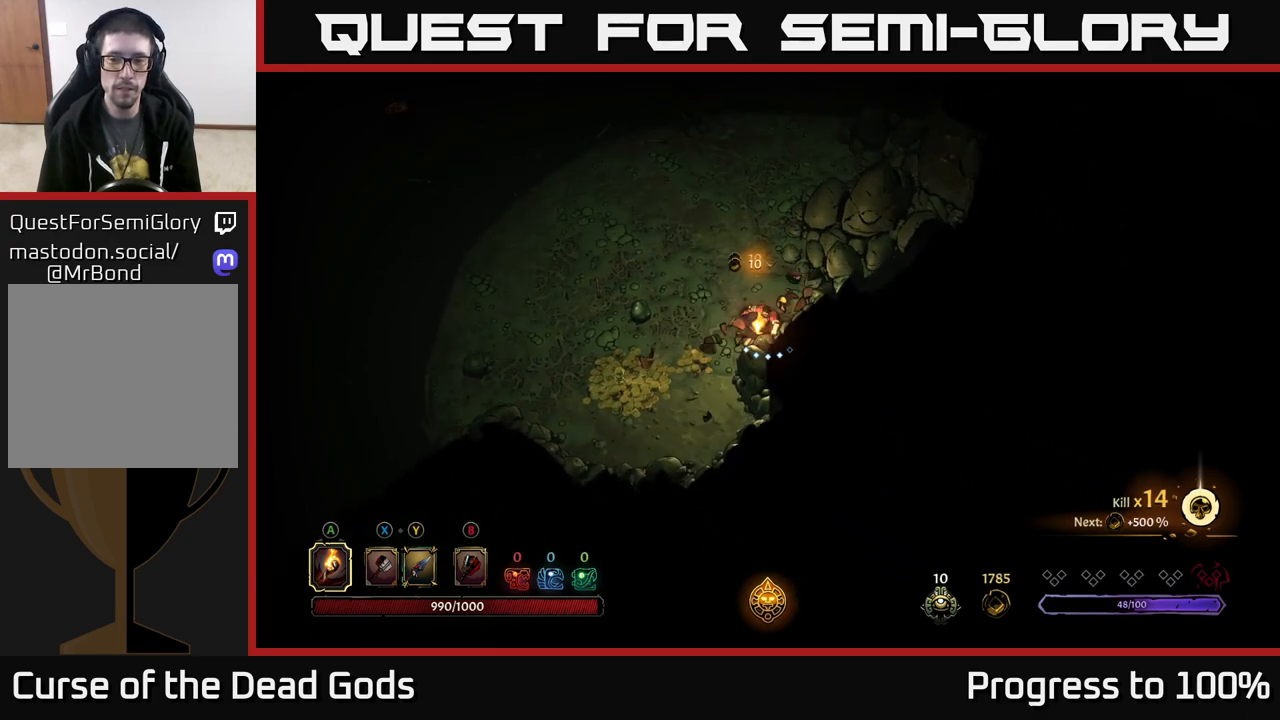
{"buttons": [], "left_stick": "down-left", "right_stick": "center", "events": []}
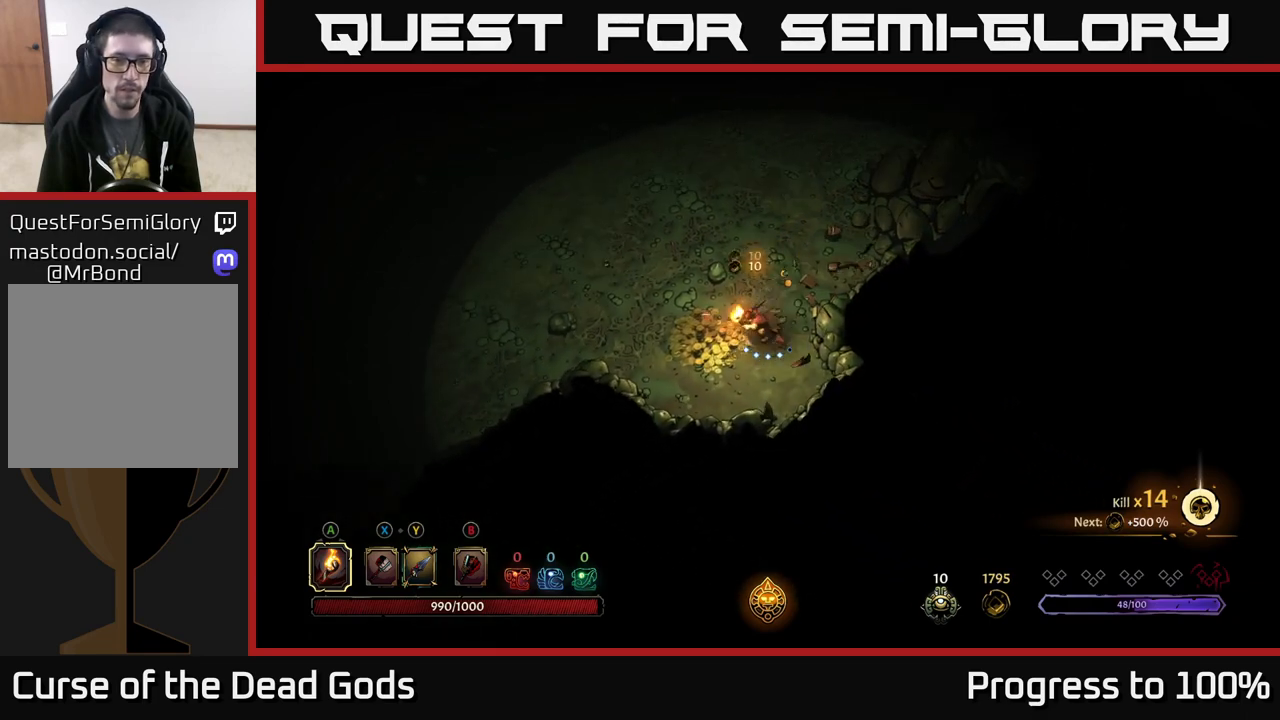
{"buttons": [], "left_stick": "left", "right_stick": "center", "events": [[17, "left_stick", "left"]]}
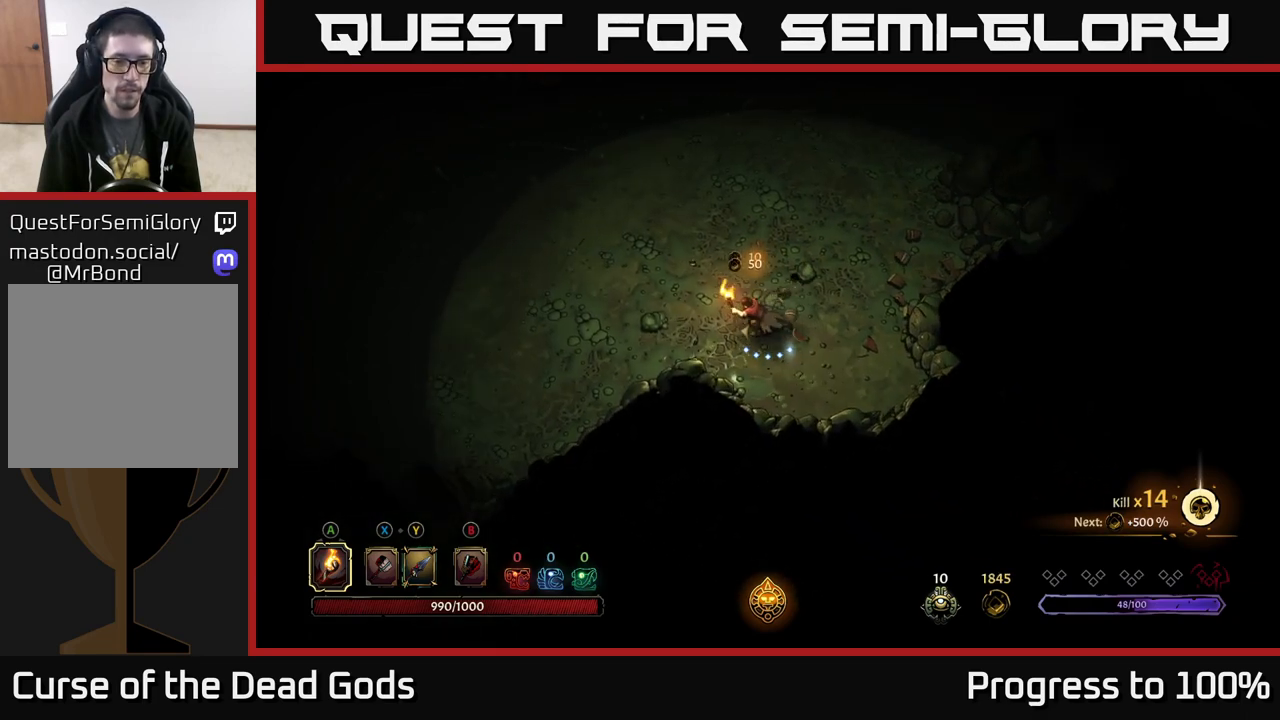
{"buttons": [], "left_stick": "left", "right_stick": "center", "events": [[50, "R2", "down"], [300, "R2", "up"], [300, "left_stick", "center"], [467, "left_stick", "left"]]}
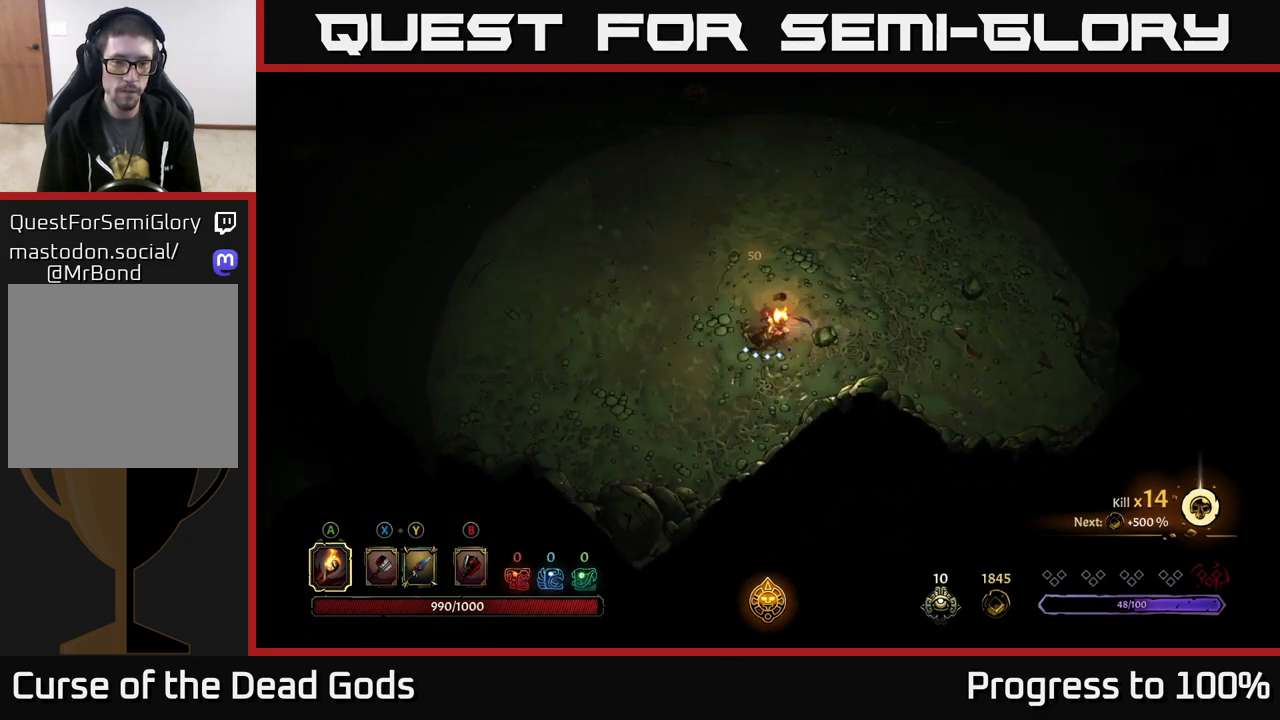
{"buttons": ["R2"], "left_stick": "up-left", "right_stick": "center", "events": [[483, "left_stick", "up-left"], [500, "R2", "down"]]}
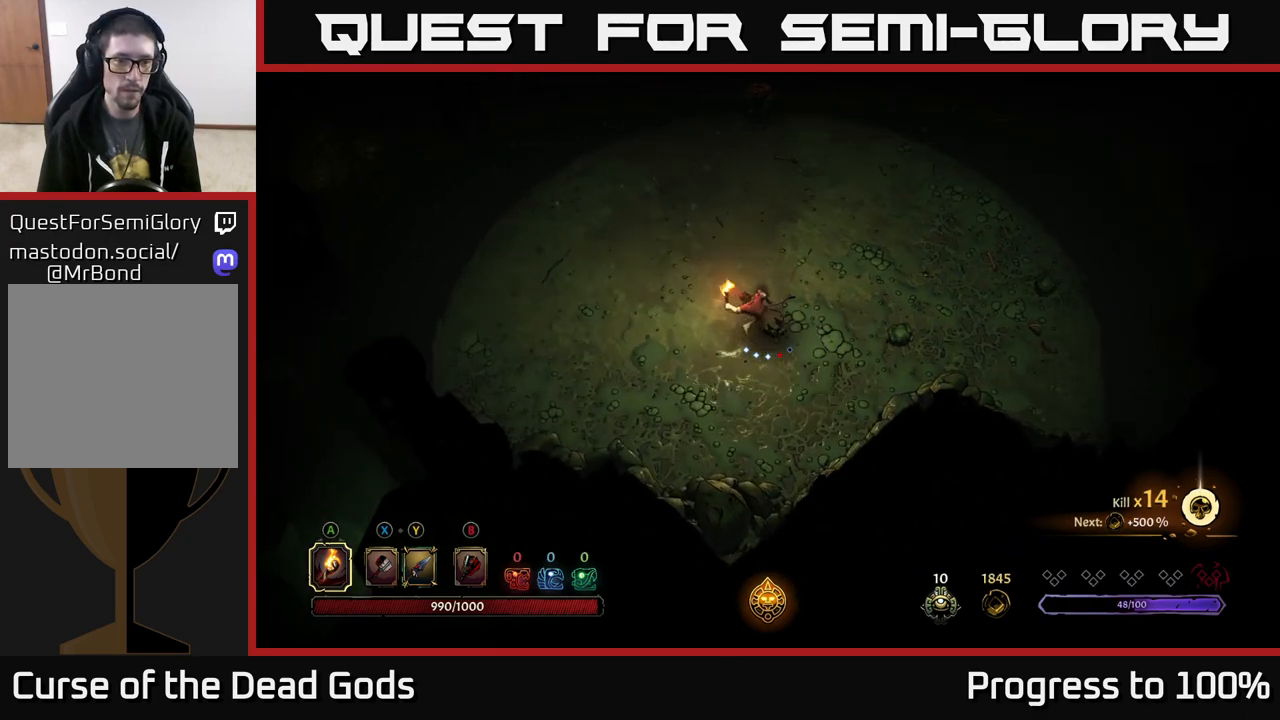
{"buttons": [], "left_stick": "up", "right_stick": "center", "events": [[233, "R2", "up"], [283, "left_stick", "center"], [483, "left_stick", "up"]]}
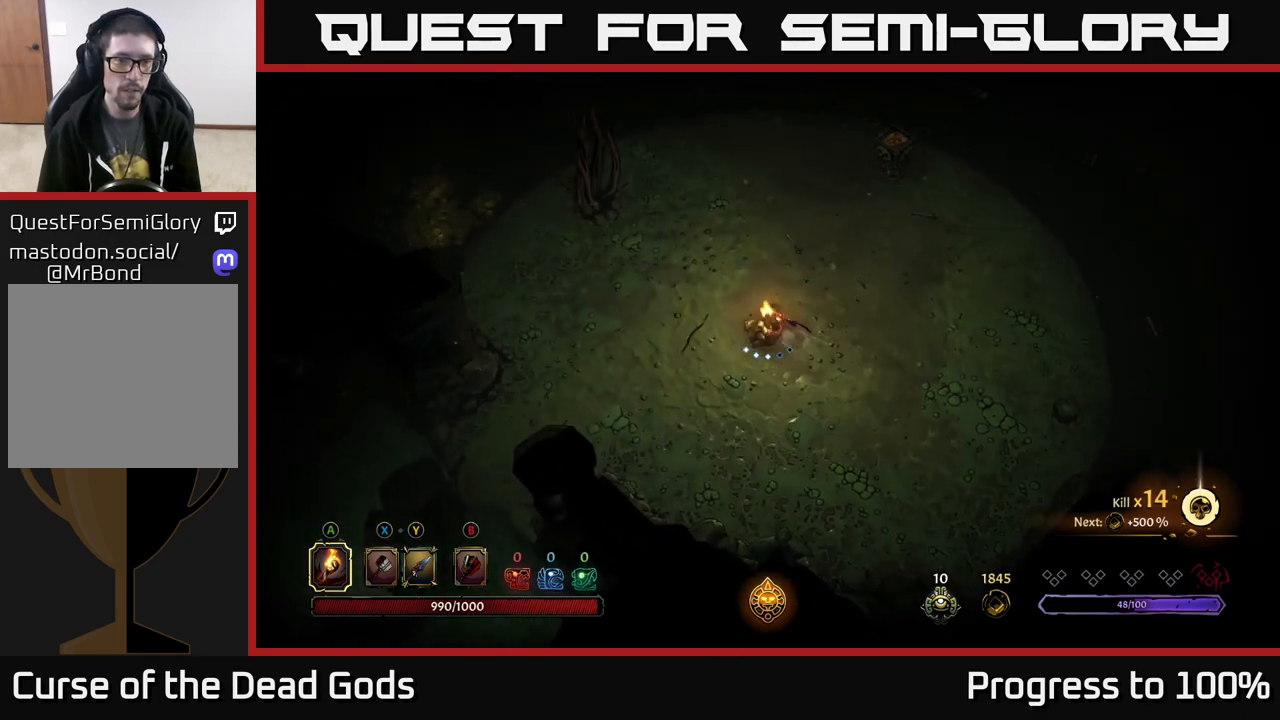
{"buttons": [], "left_stick": "up-left", "right_stick": "center", "events": [[200, "left_stick", "up-left"]]}
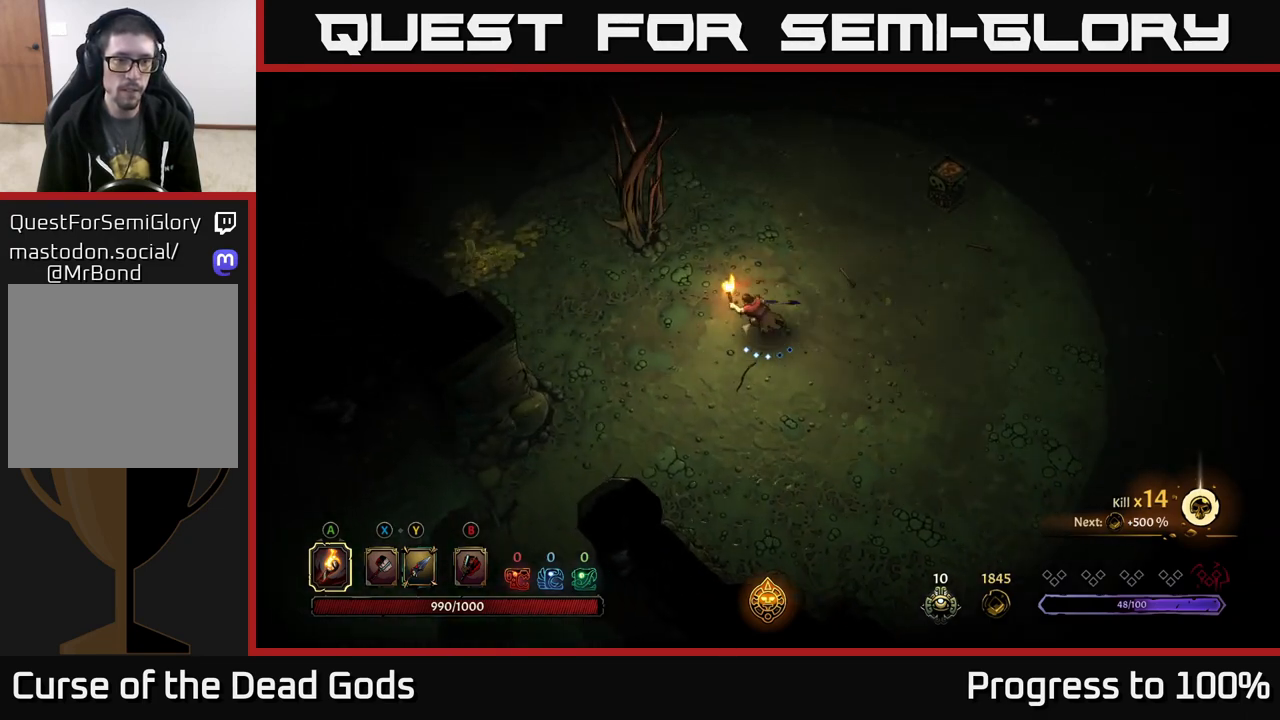
{"buttons": [], "left_stick": "up-left", "right_stick": "center", "events": []}
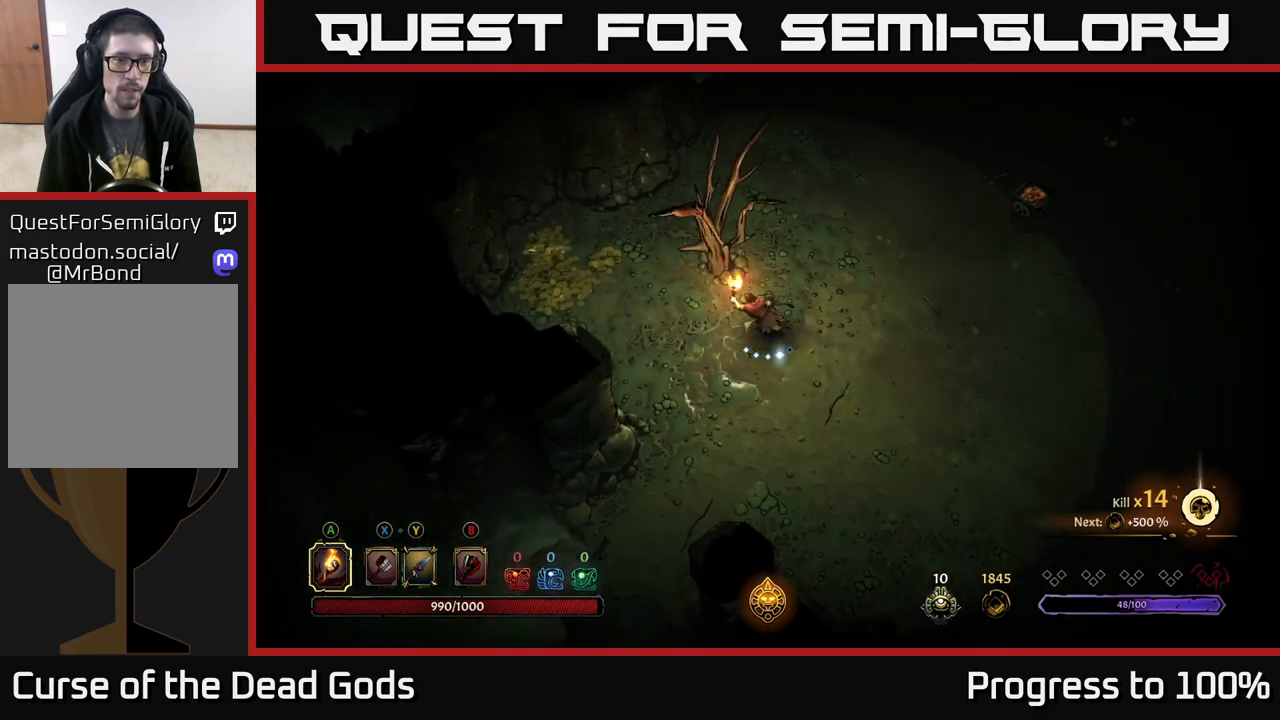
{"buttons": [], "left_stick": "up-left", "right_stick": "center", "events": []}
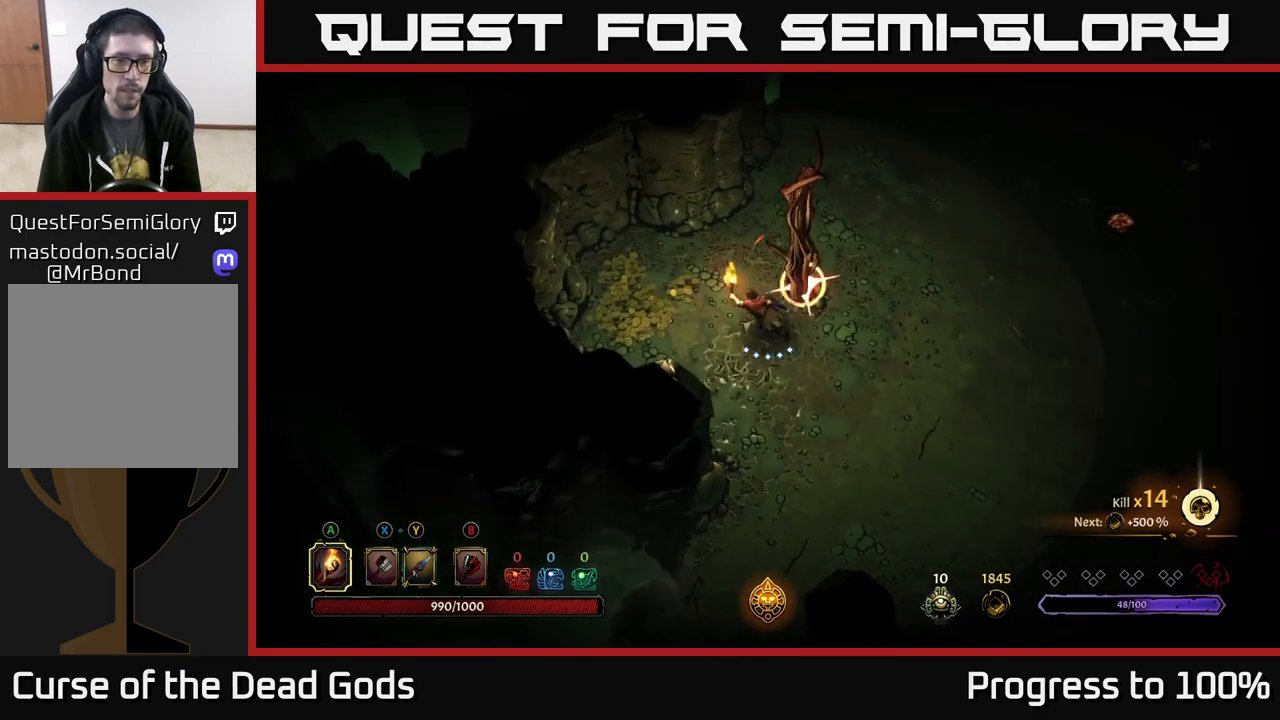
{"buttons": [], "left_stick": "right", "right_stick": "center", "events": [[67, "R2", "down"], [183, "R2", "up"], [283, "left_stick", "center"], [450, "left_stick", "right"]]}
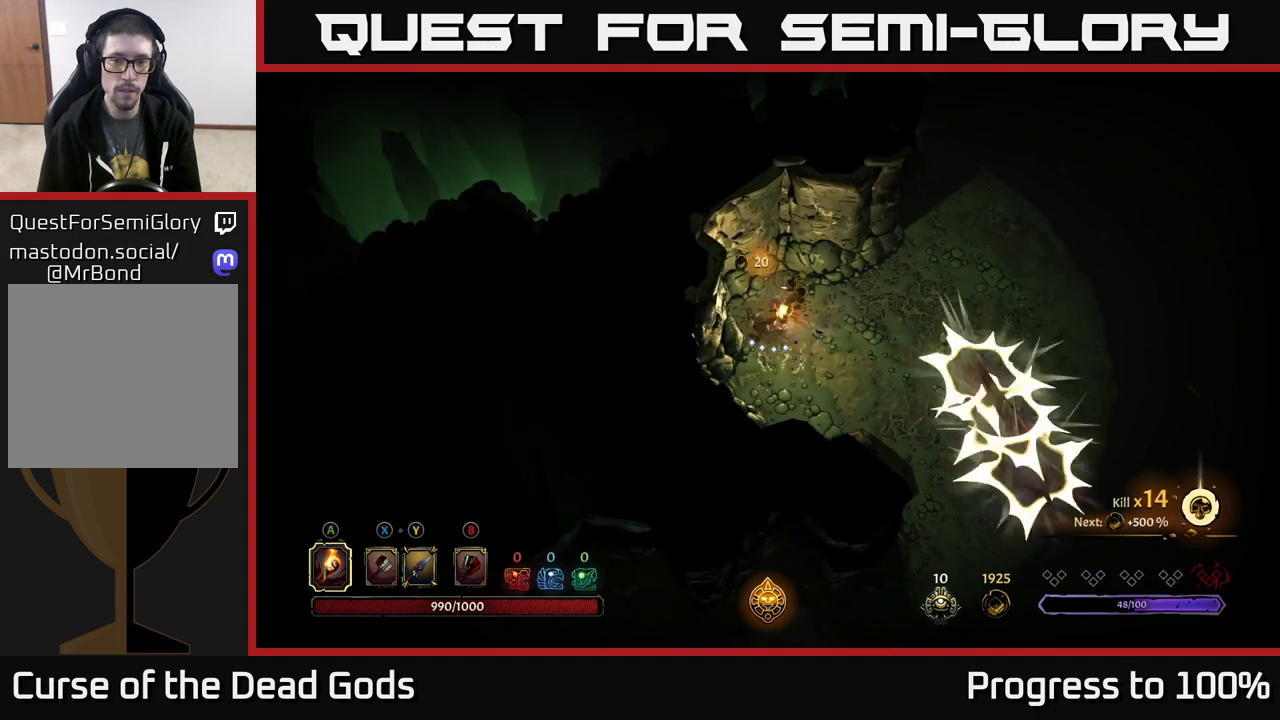
{"buttons": [], "left_stick": "right", "right_stick": "center", "events": [[17, "left_stick", "up-right"], [150, "left_stick", "right"]]}
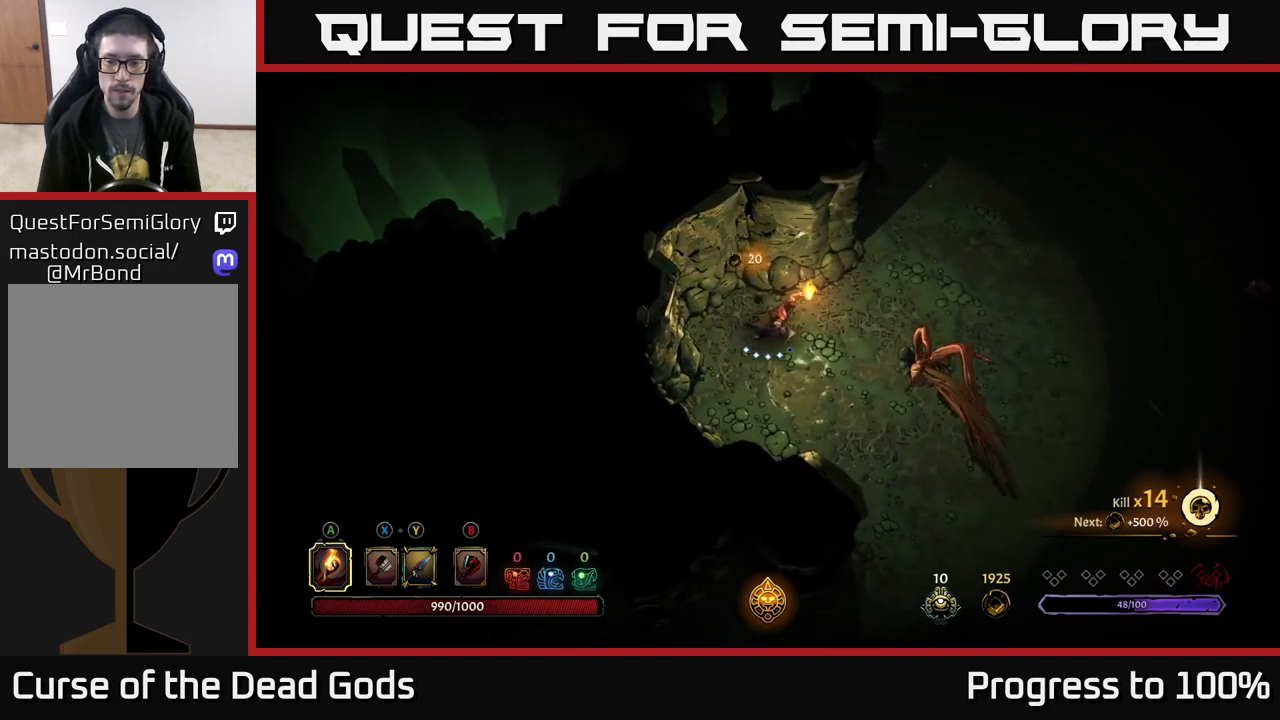
{"buttons": [], "left_stick": "up-right", "right_stick": "center", "events": [[67, "left_stick", "up-right"]]}
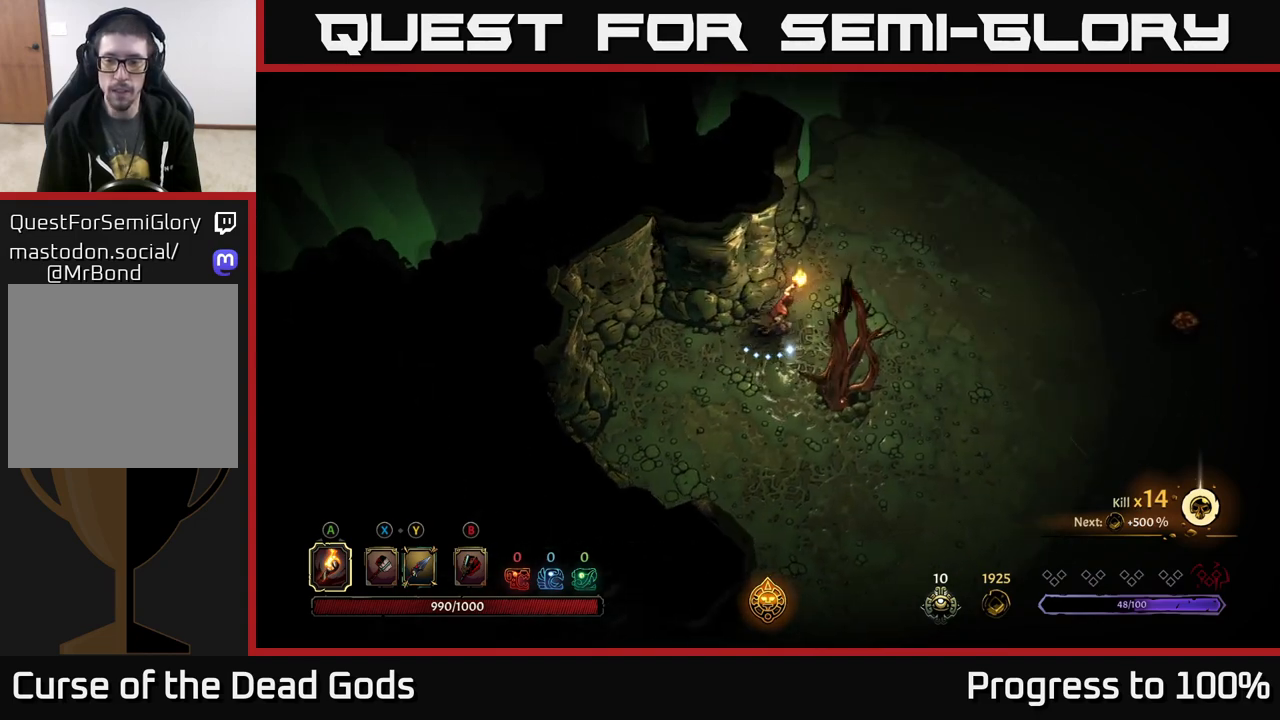
{"buttons": [], "left_stick": "up-right", "right_stick": "center", "events": [[267, "left_stick", "right"], [500, "left_stick", "up-right"]]}
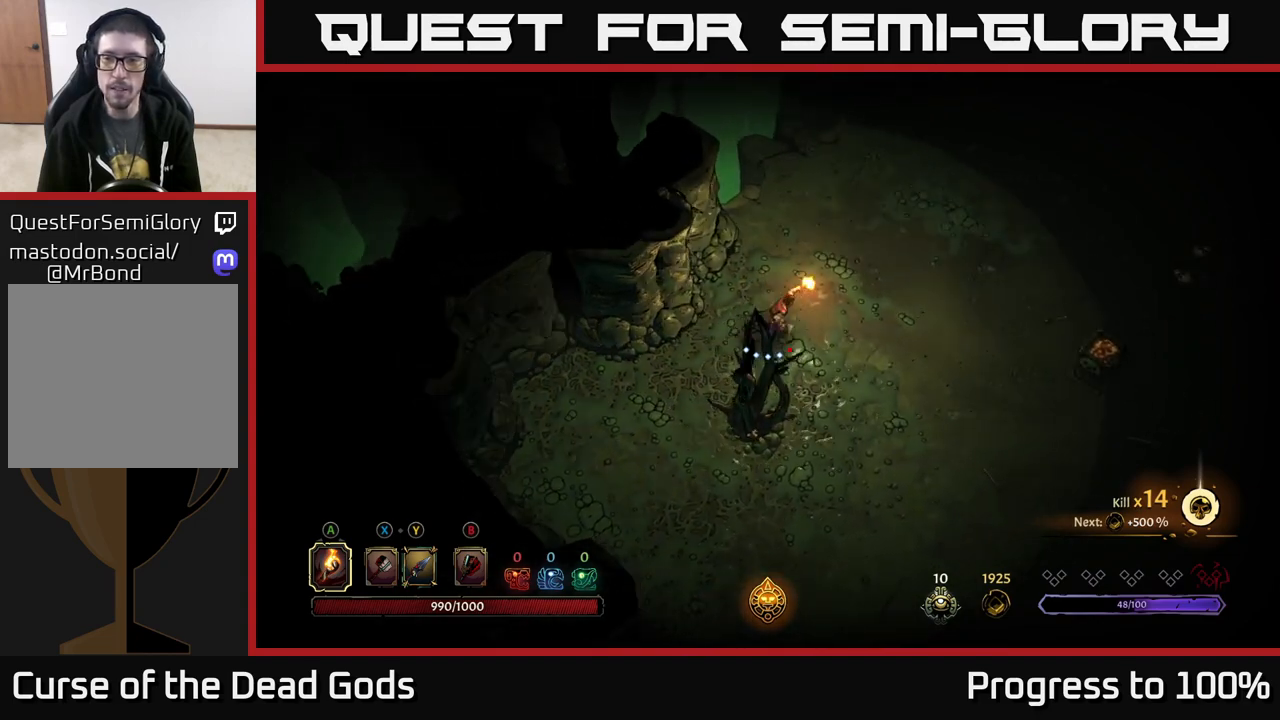
{"buttons": [], "left_stick": "up-right", "right_stick": "center", "events": [[17, "R2", "down"], [217, "R2", "up"], [283, "left_stick", "center"], [483, "left_stick", "up-right"]]}
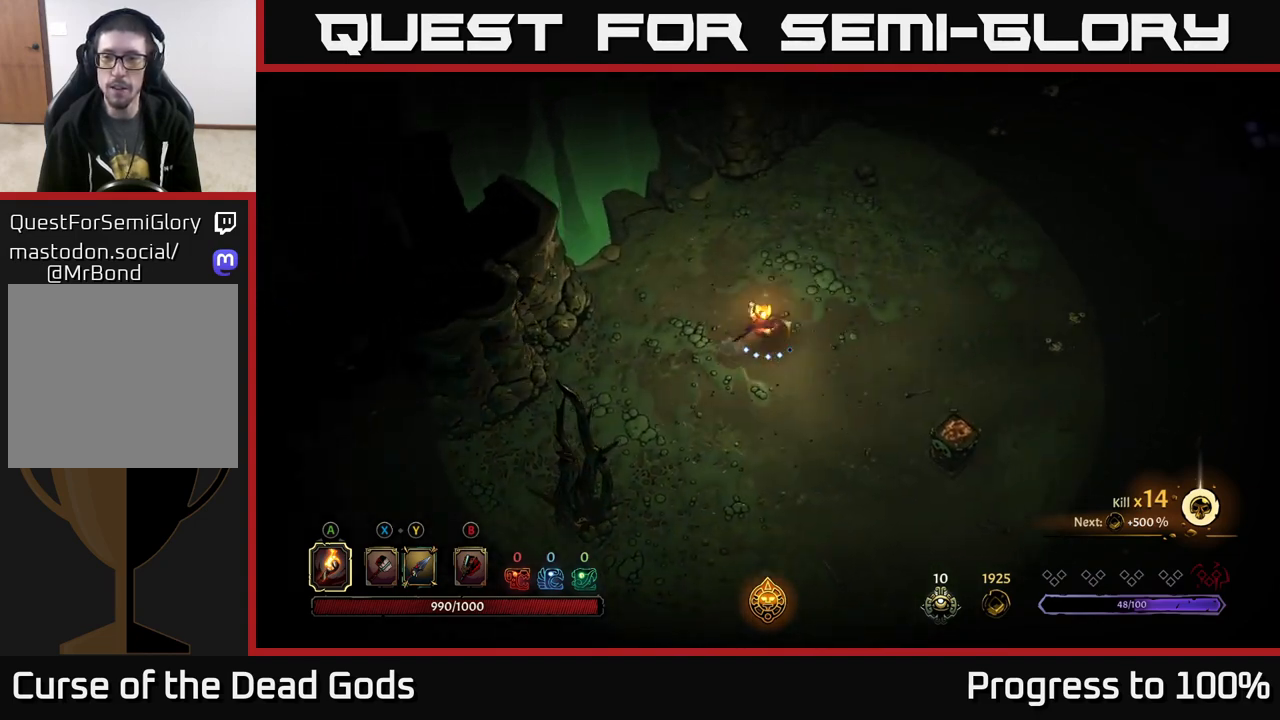
{"buttons": [], "left_stick": "up-right", "right_stick": "center", "events": [[133, "R2", "down"], [350, "R2", "up"]]}
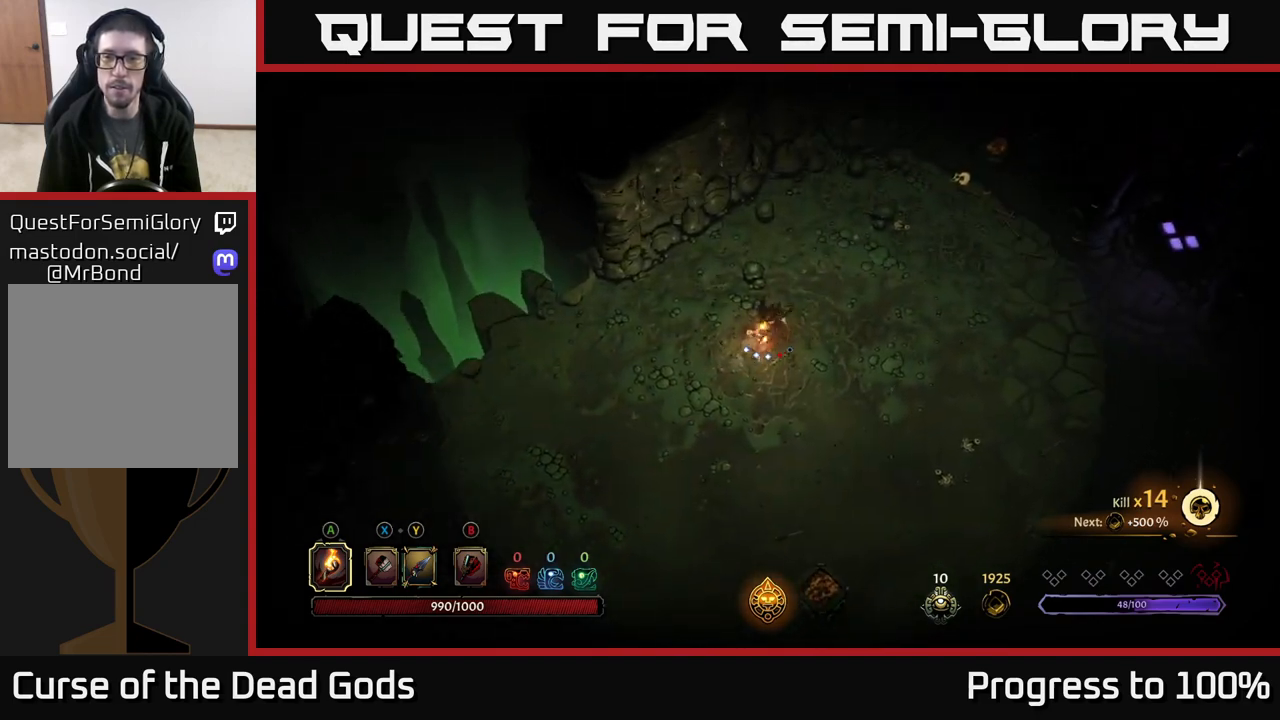
{"buttons": [], "left_stick": "up-right", "right_stick": "center", "events": []}
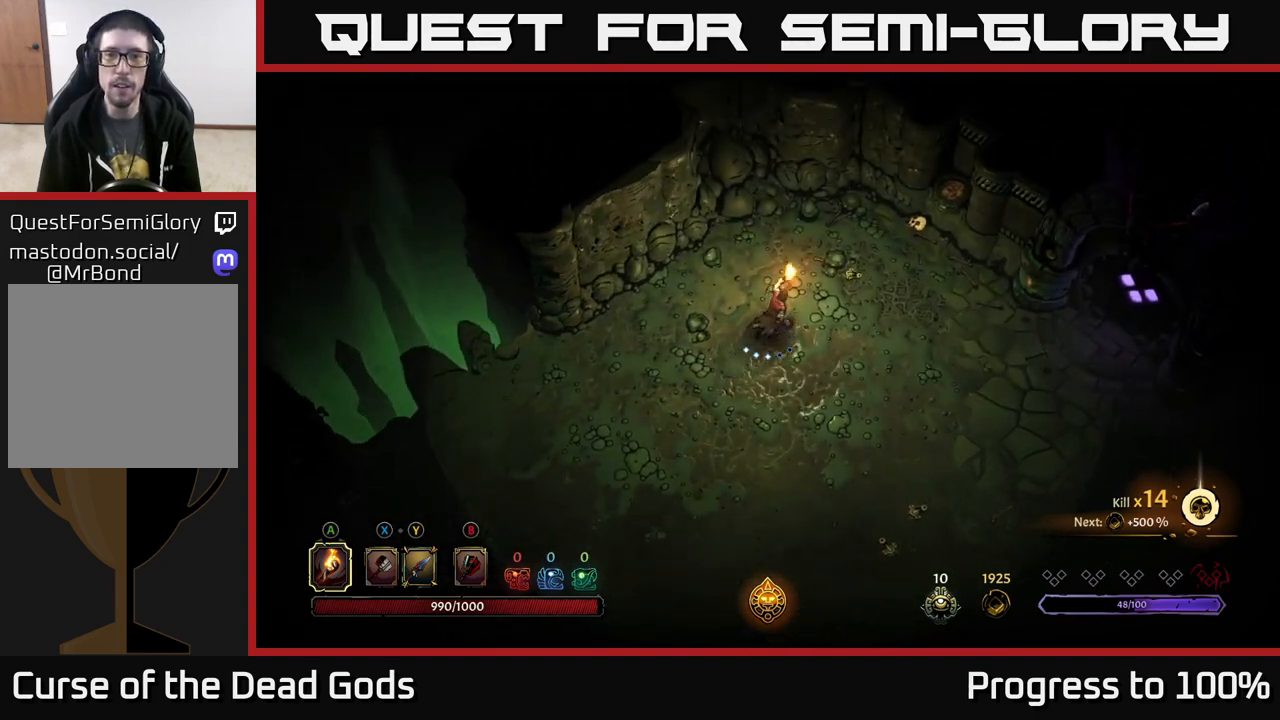
{"buttons": [], "left_stick": "down-right", "right_stick": "center", "events": [[83, "left_stick", "right"], [217, "left_stick", "down-right"]]}